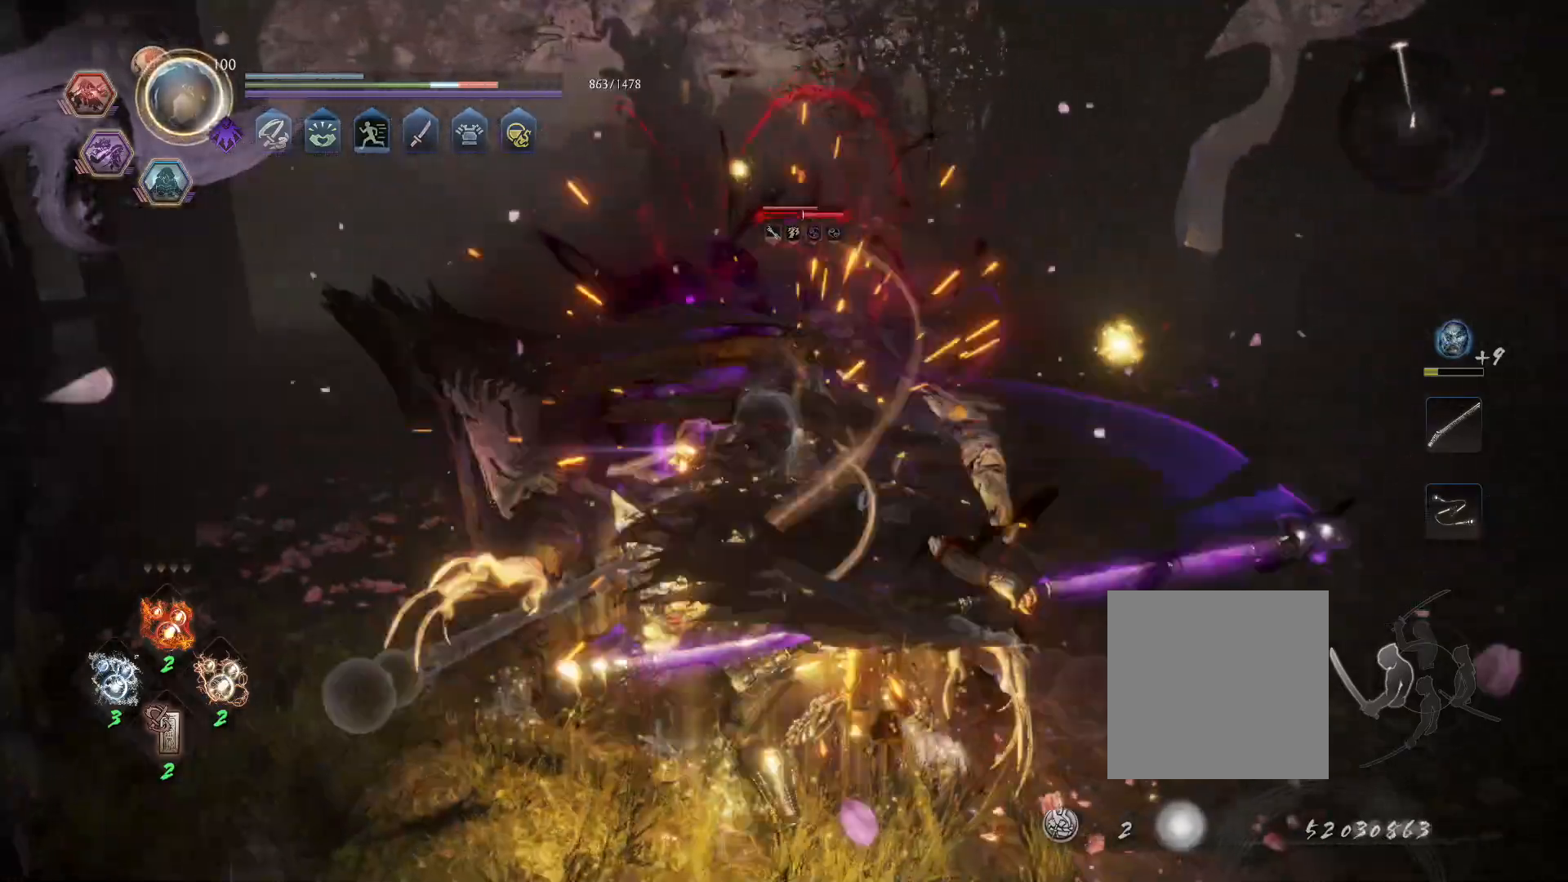
Gameplay with a controller (PlayStation layout); each line is a JSON object with the inputs held at the frame after it (dt_ms = milliseconds from this image to that frame). "events" lists button and stick changes between this image and that frame as [ms after this image, input, new state], when the widget could be followed in between.
{"dt_ms": 500, "buttons": ["CROSS", "SQUARE", "R1"], "left_stick": "center", "right_stick": "center", "events": [[400, "R1", "down"], [433, "CROSS", "down"], [483, "SQUARE", "down"]]}
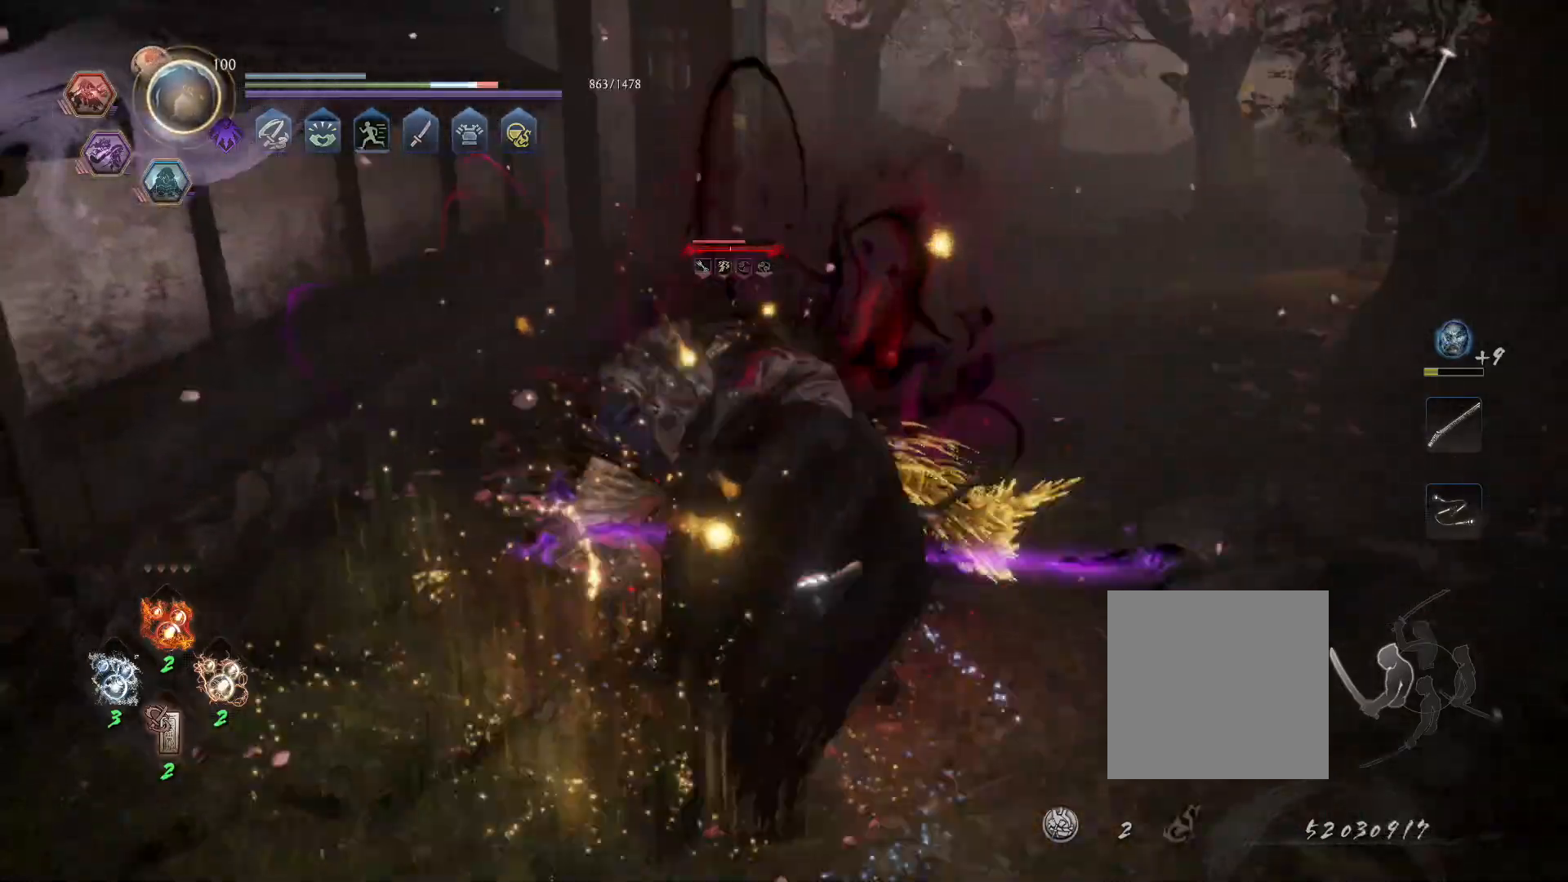
{"dt_ms": 500, "buttons": [], "left_stick": "center", "right_stick": "center"}
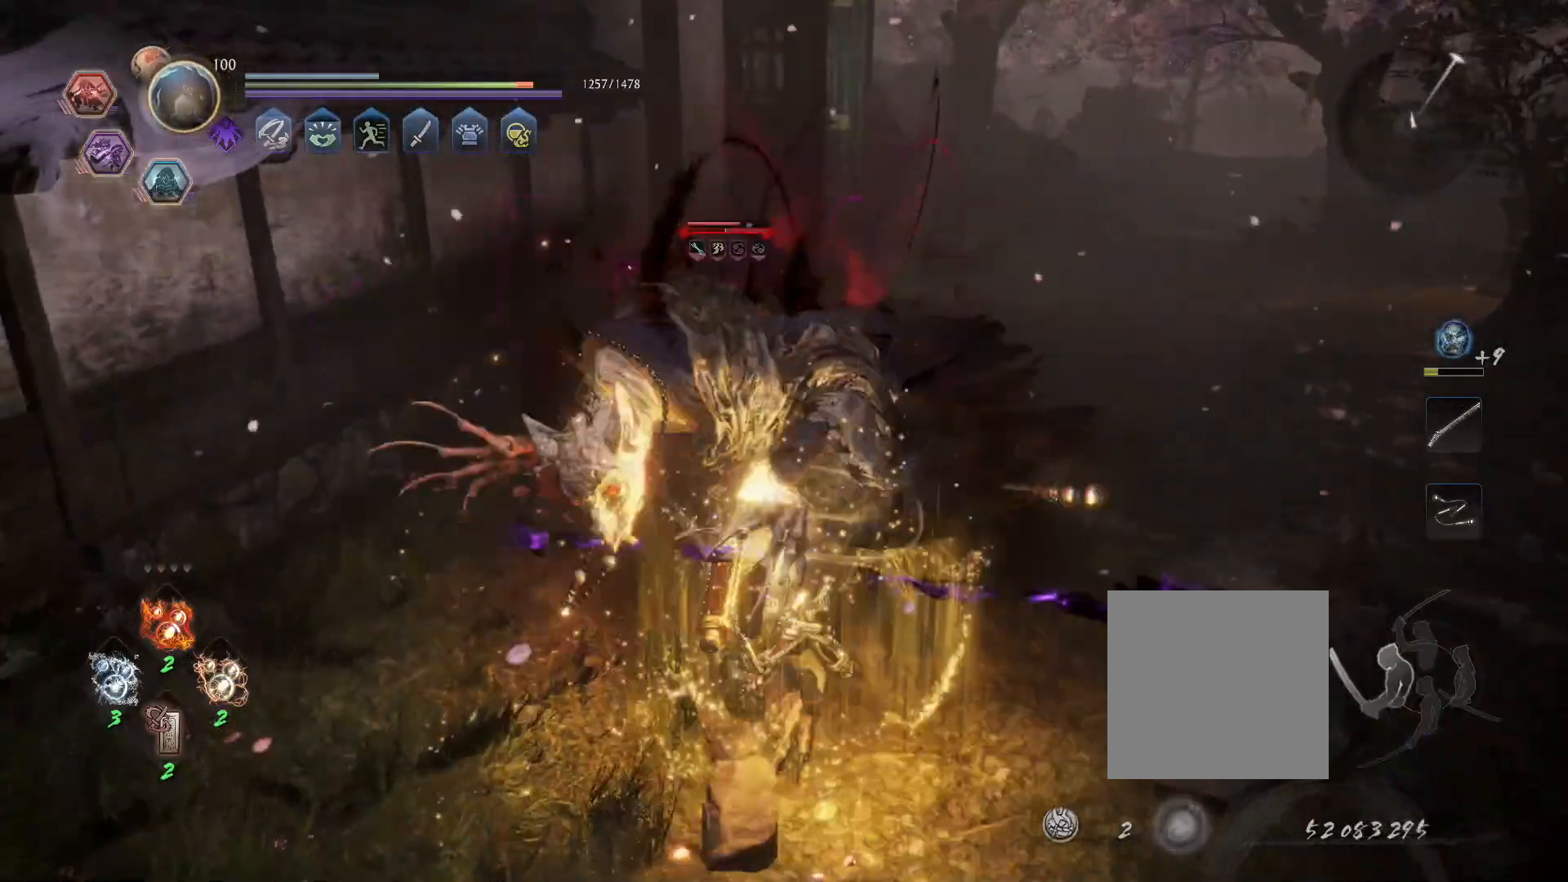
{"dt_ms": 500, "buttons": ["SQUARE"], "left_stick": "center", "right_stick": "center"}
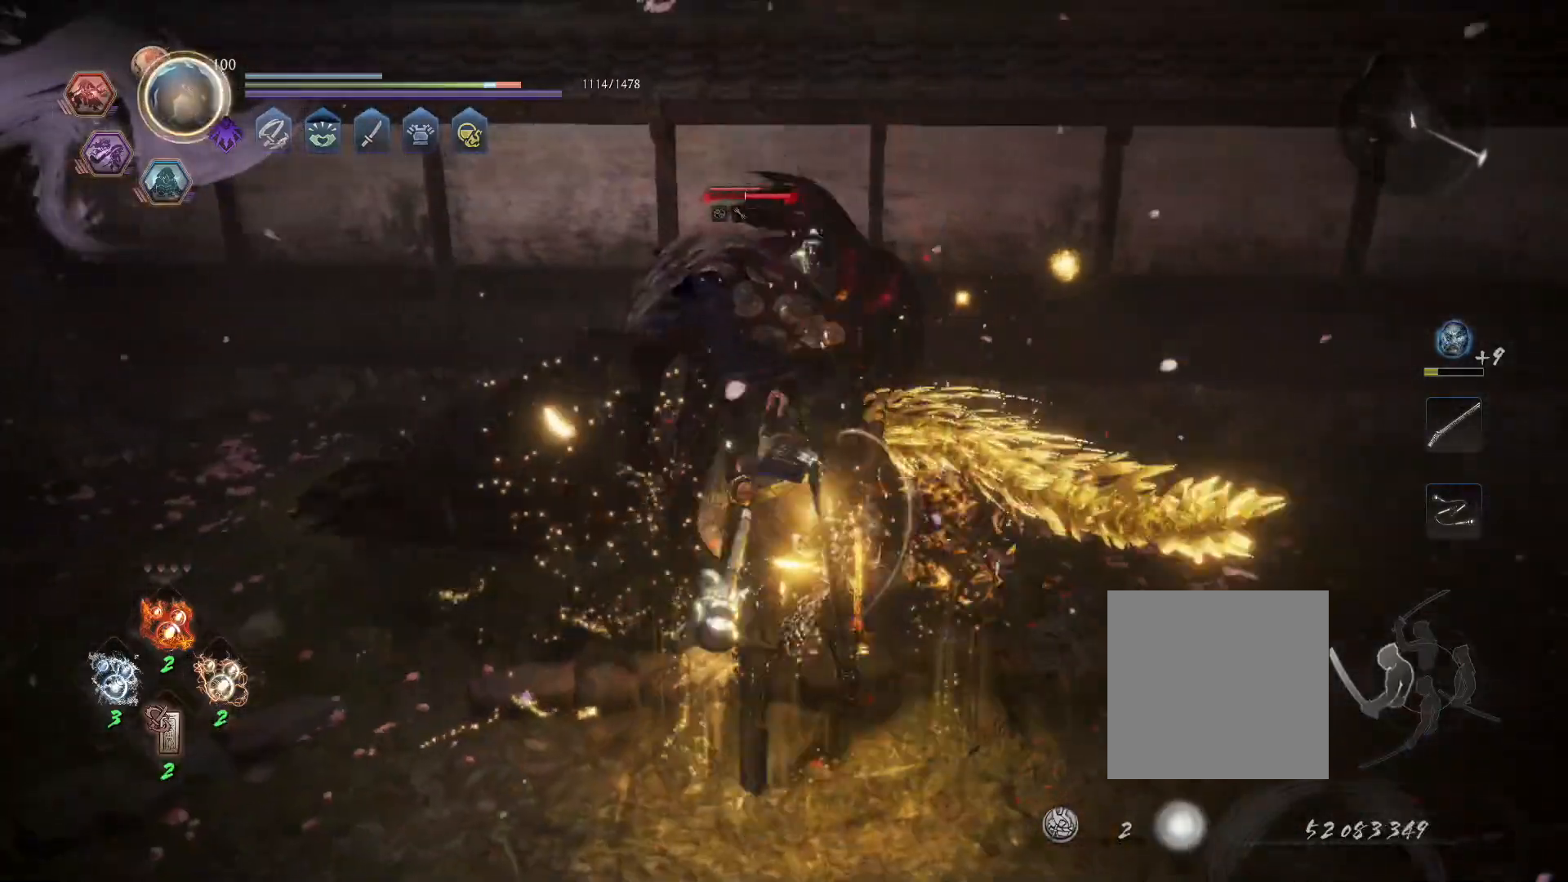
{"dt_ms": 1000, "buttons": ["TRIANGLE"], "left_stick": "center", "right_stick": "center"}
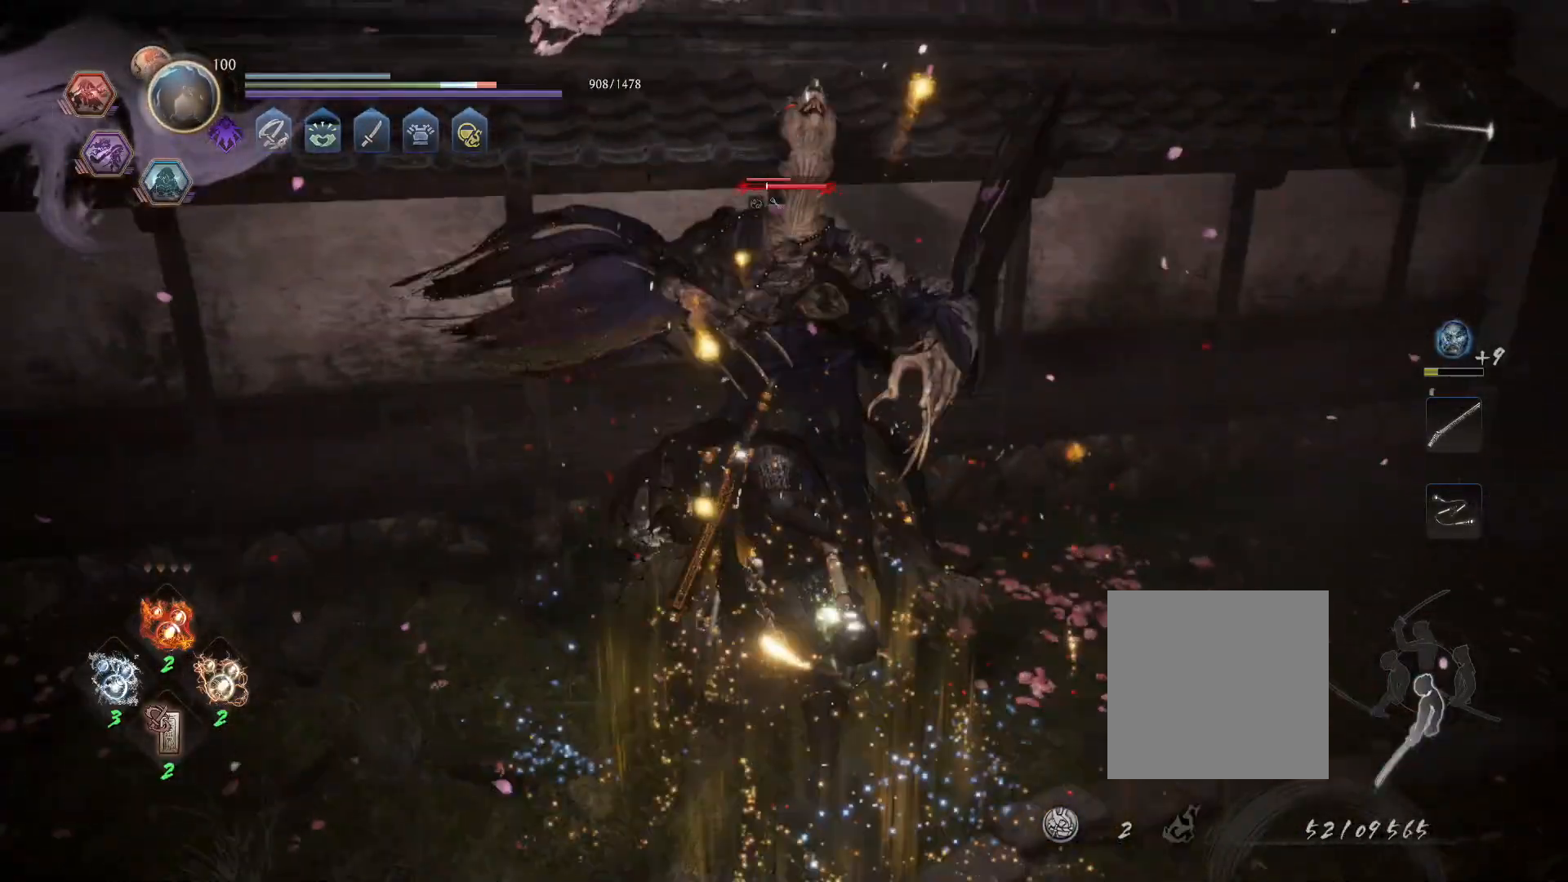
{"dt_ms": 500, "buttons": ["TRIANGLE"], "left_stick": "center", "right_stick": "center"}